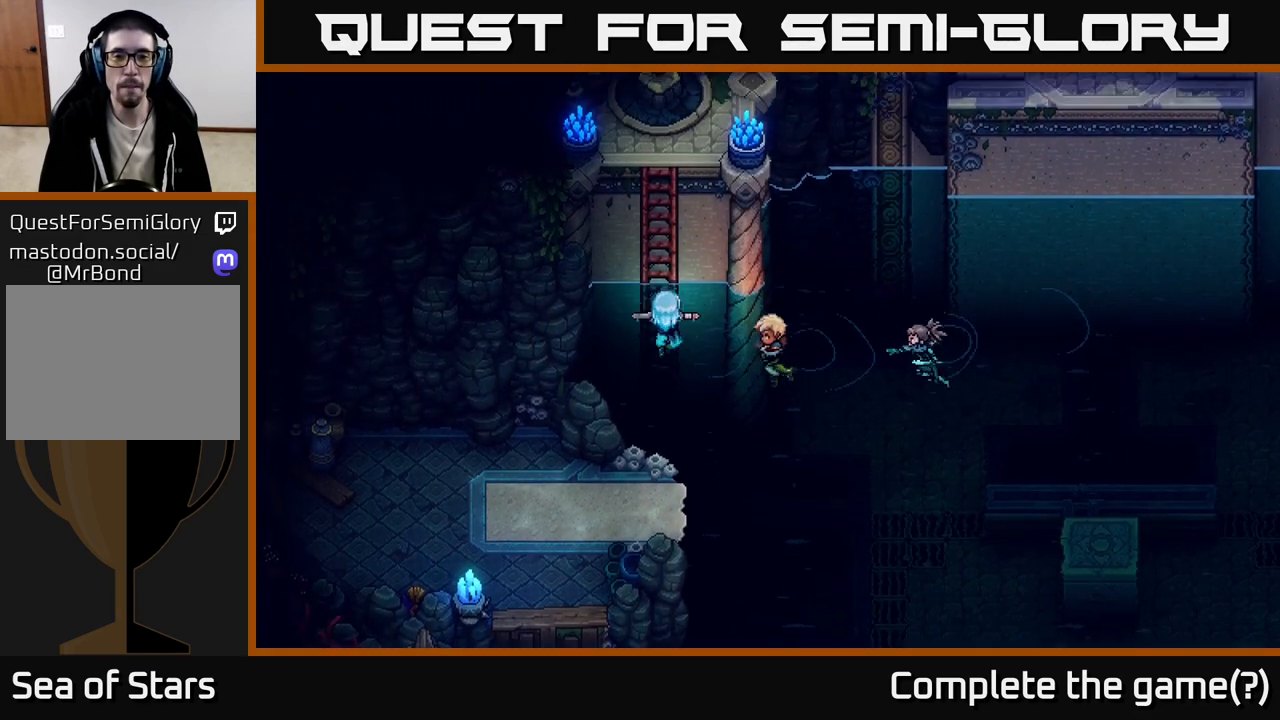
Gameplay with a controller (Xbox layout); each line is a JSON object with the inputs held at the frame after it. "events" lists button and stick changes between this image and that frame as [ms after this image, input, new state], when the widget could be followed in between.
{"buttons": ["A"], "left_stick": "up", "right_stick": "center", "events": [[33, "left_stick", "up"], [133, "A", "up"], [217, "A", "down"], [367, "A", "up"], [450, "A", "down"]]}
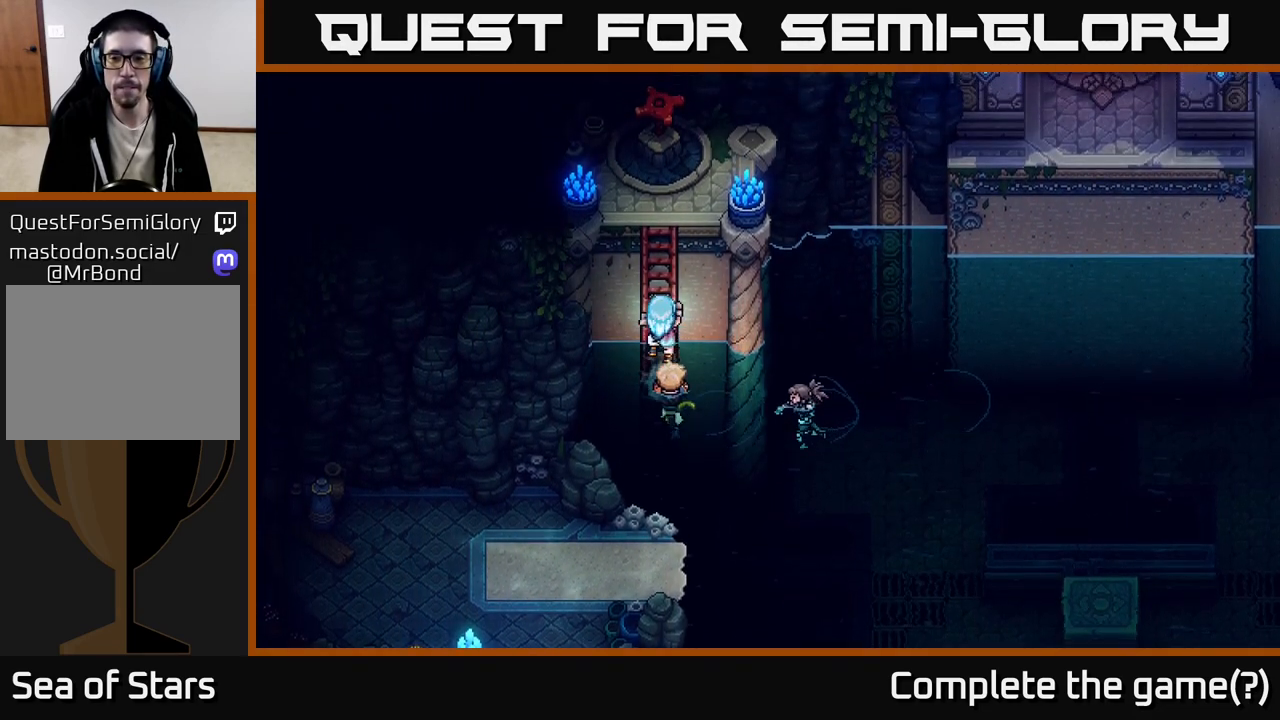
{"buttons": ["A"], "left_stick": "up", "right_stick": "center", "events": [[117, "A", "up"], [217, "A", "down"], [367, "A", "up"], [450, "A", "down"]]}
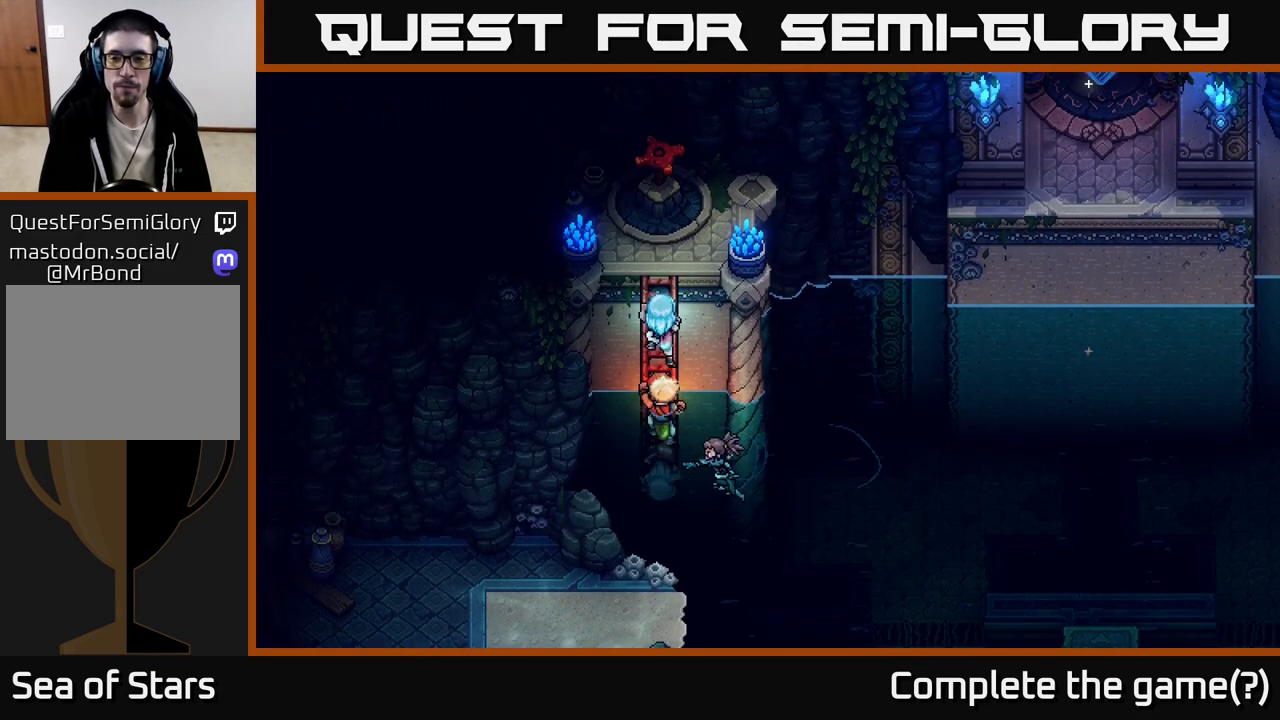
{"buttons": [], "left_stick": "up-left", "right_stick": "center", "events": [[133, "A", "up"], [217, "A", "down"], [400, "A", "up"], [433, "left_stick", "up-left"]]}
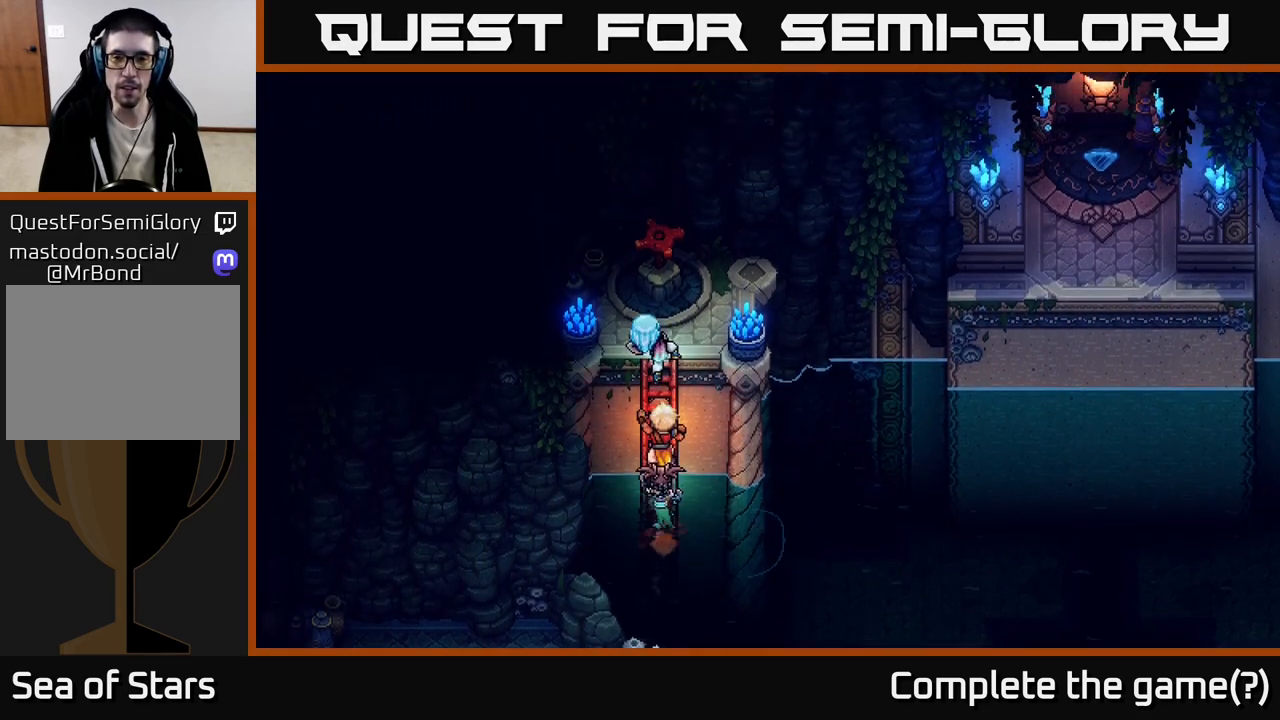
{"buttons": ["A"], "left_stick": "up", "right_stick": "center", "events": [[67, "left_stick", "up"], [500, "A", "down"]]}
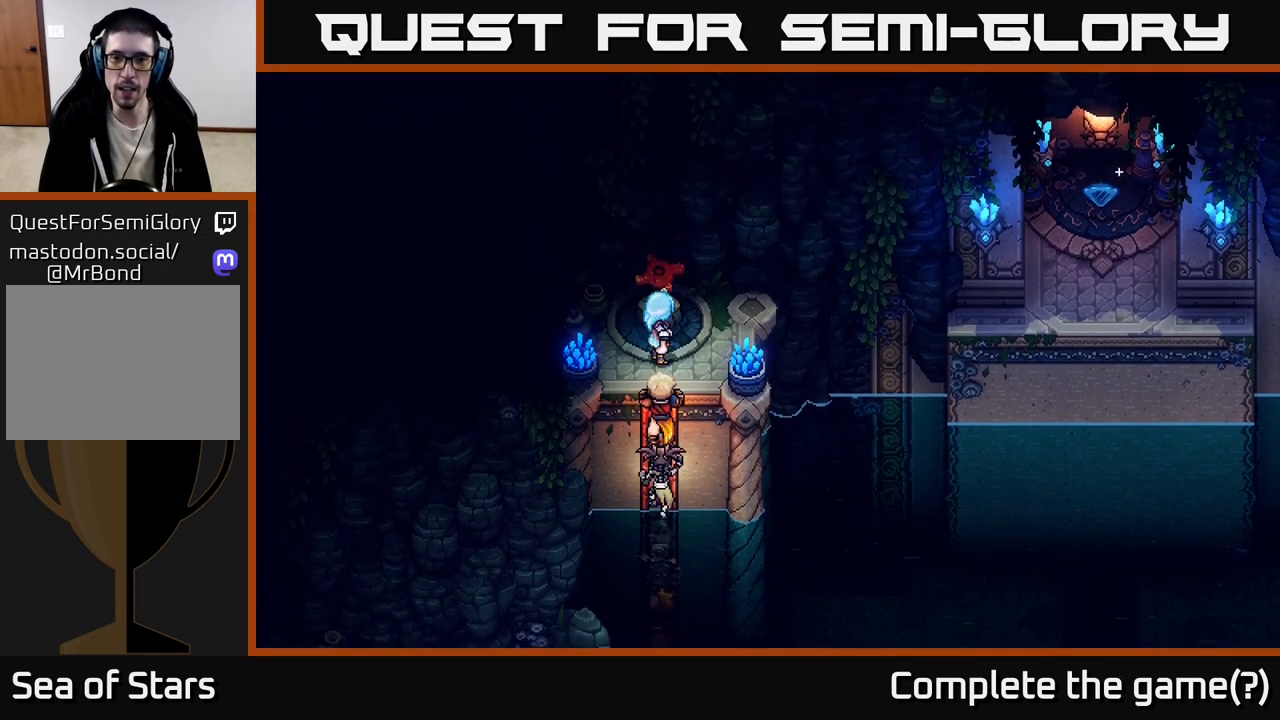
{"buttons": [], "left_stick": "down", "right_stick": "center", "events": [[17, "left_stick", "center"], [83, "A", "up"], [350, "left_stick", "down"]]}
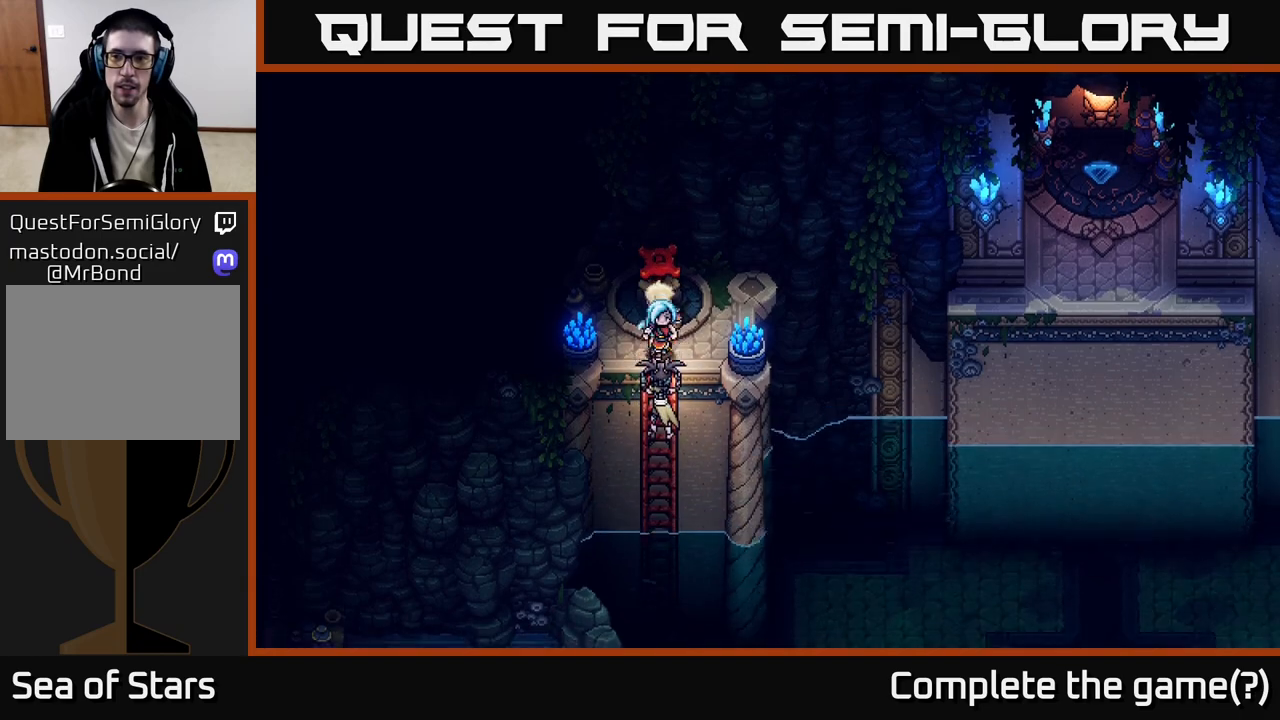
{"buttons": [], "left_stick": "down", "right_stick": "center", "events": [[150, "A", "down"], [267, "A", "up"], [350, "A", "down"], [467, "A", "up"]]}
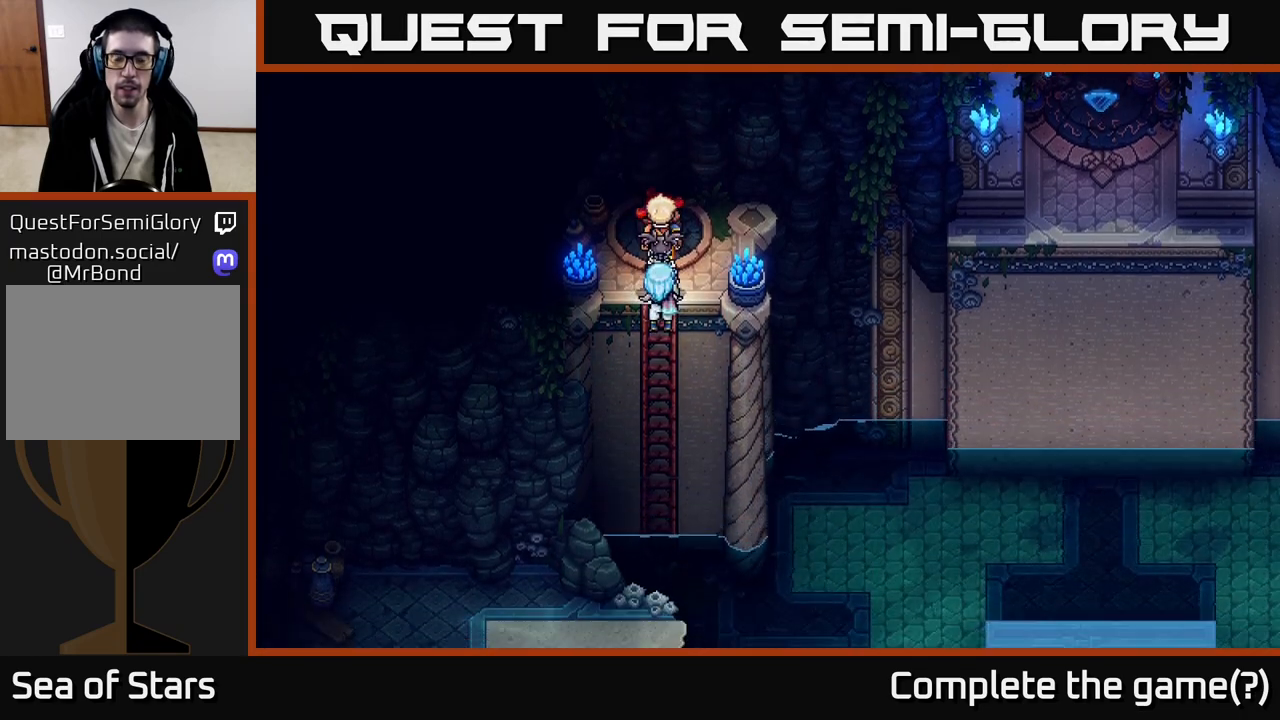
{"buttons": ["A"], "left_stick": "down", "right_stick": "center", "events": [[400, "A", "down"]]}
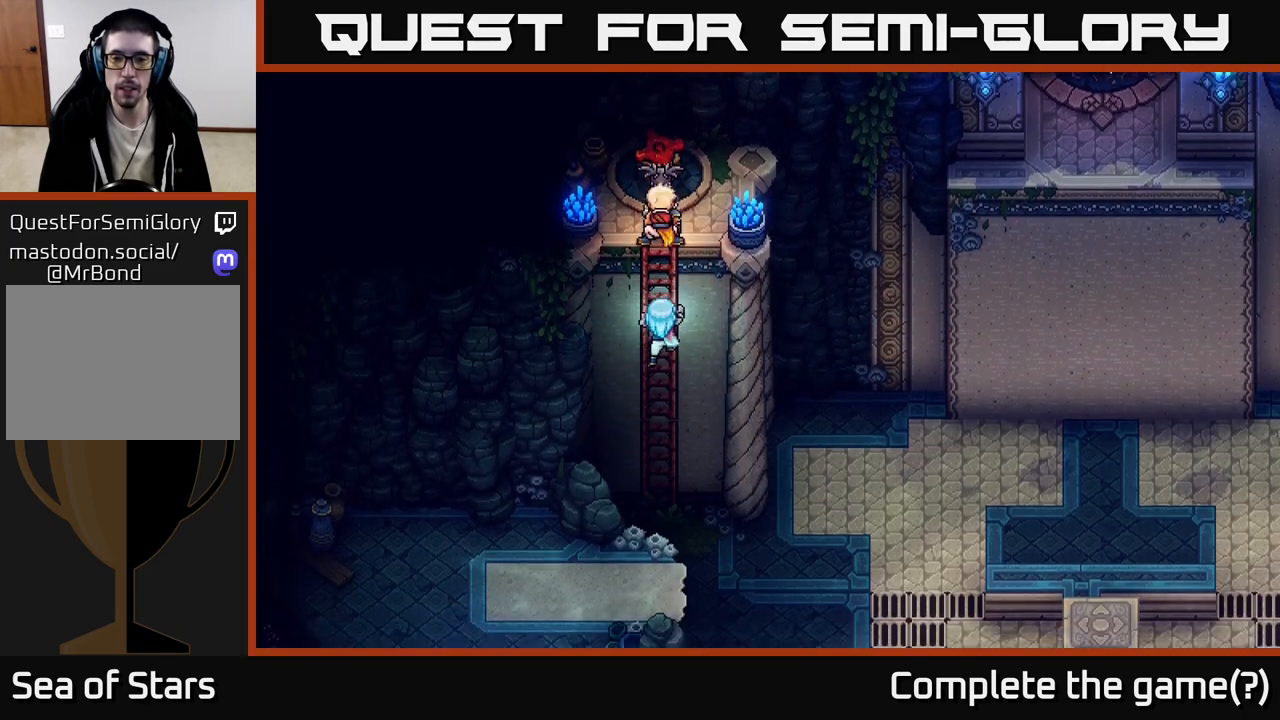
{"buttons": [], "left_stick": "down", "right_stick": "center", "events": [[33, "A", "up"], [267, "A", "down"], [467, "A", "up"]]}
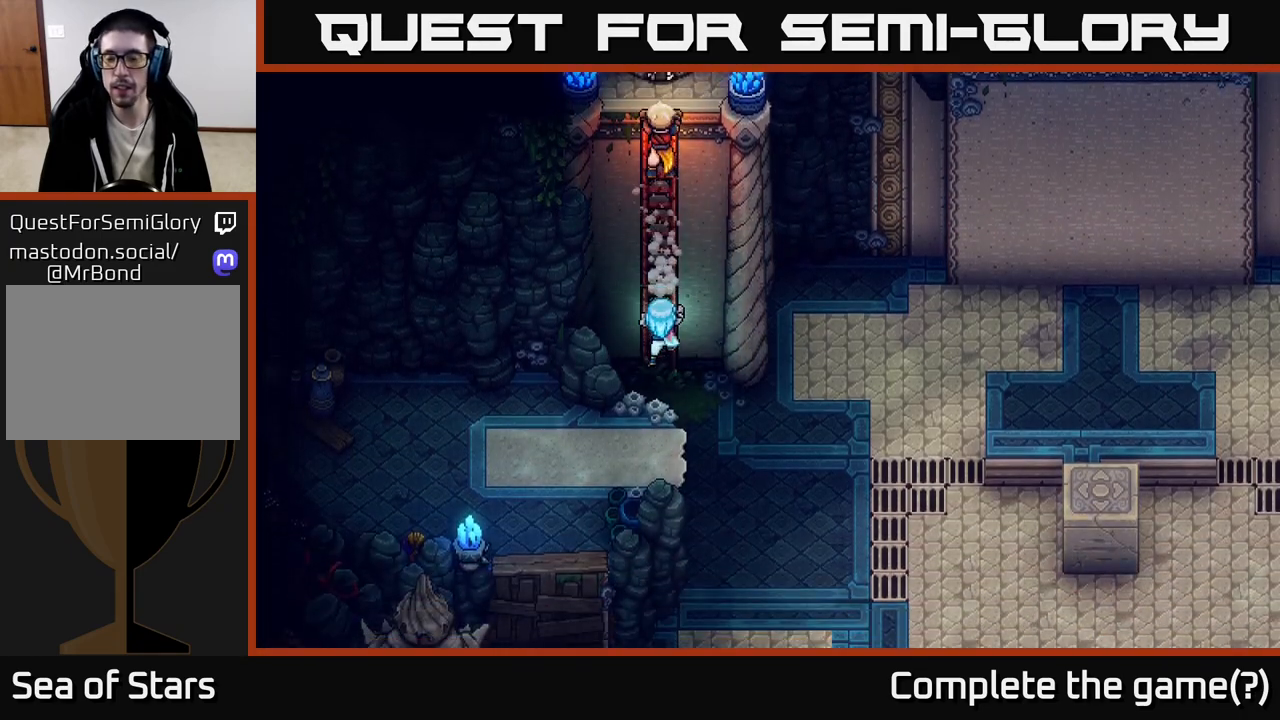
{"buttons": [], "left_stick": "right", "right_stick": "center", "events": [[67, "A", "down"], [217, "left_stick", "down-right"], [233, "A", "up"], [383, "left_stick", "right"]]}
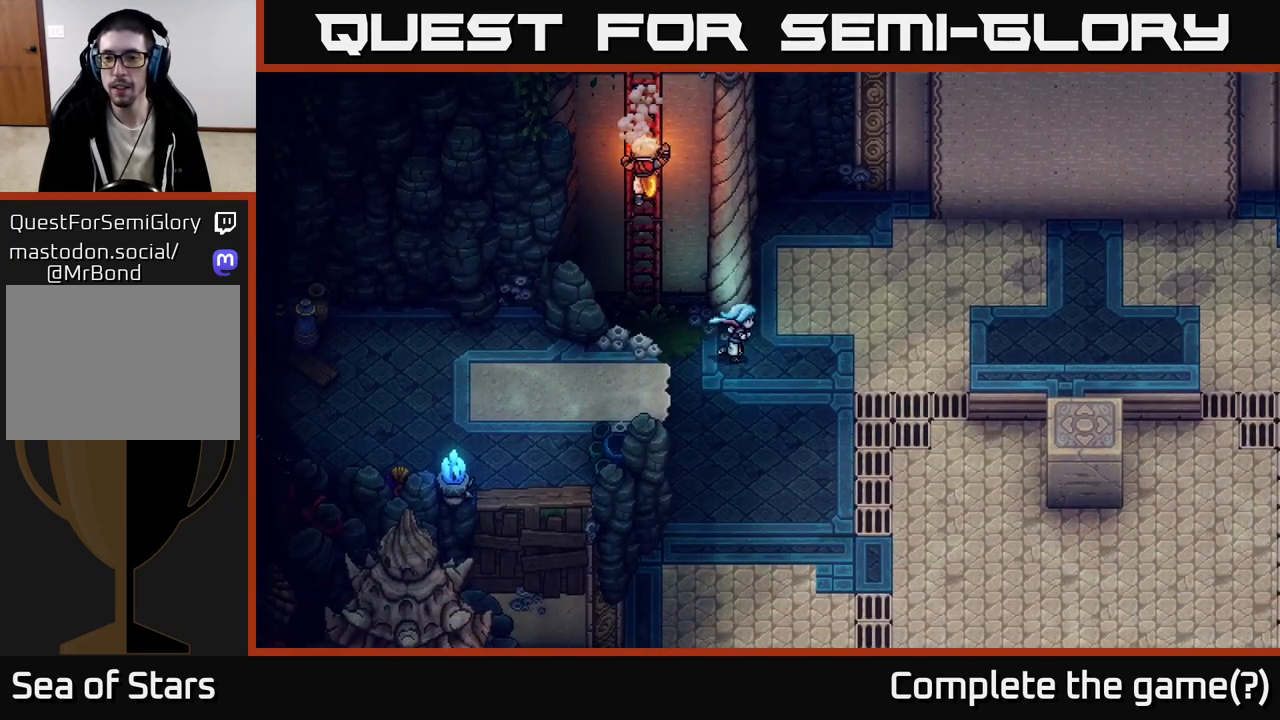
{"buttons": [], "left_stick": "down-right", "right_stick": "center", "events": [[133, "left_stick", "down-right"]]}
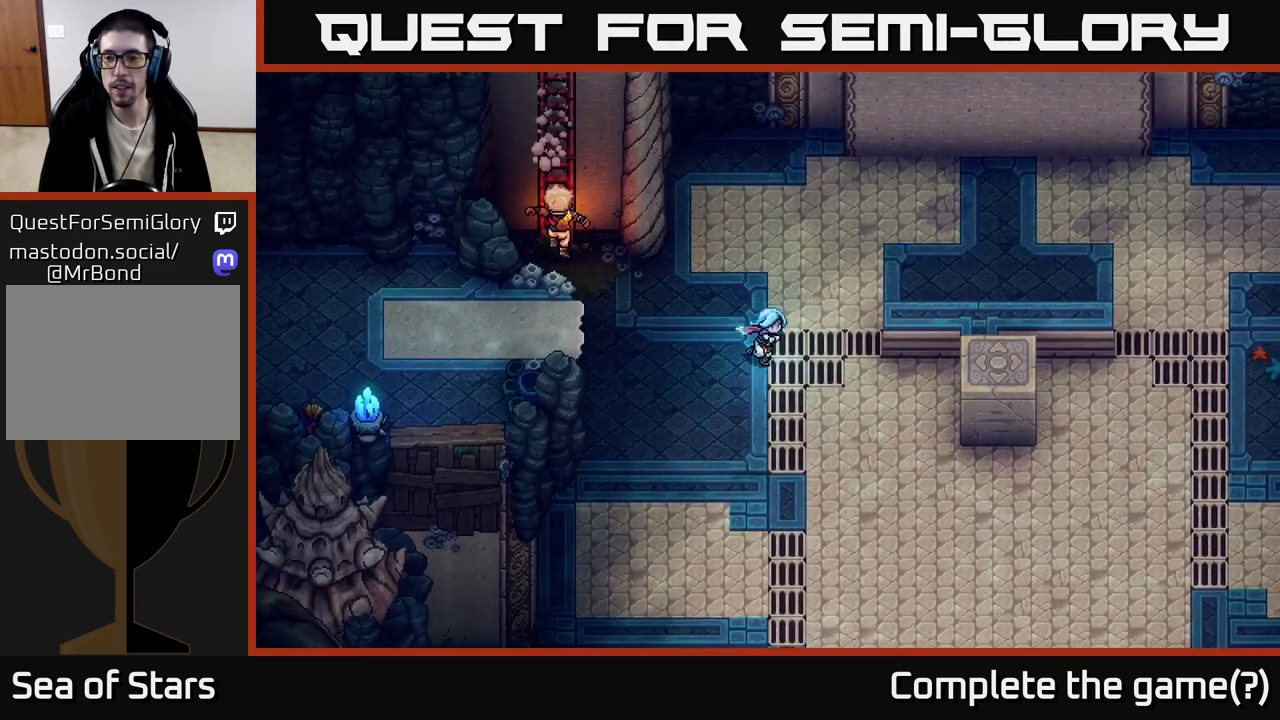
{"buttons": [], "left_stick": "down-right", "right_stick": "center", "events": []}
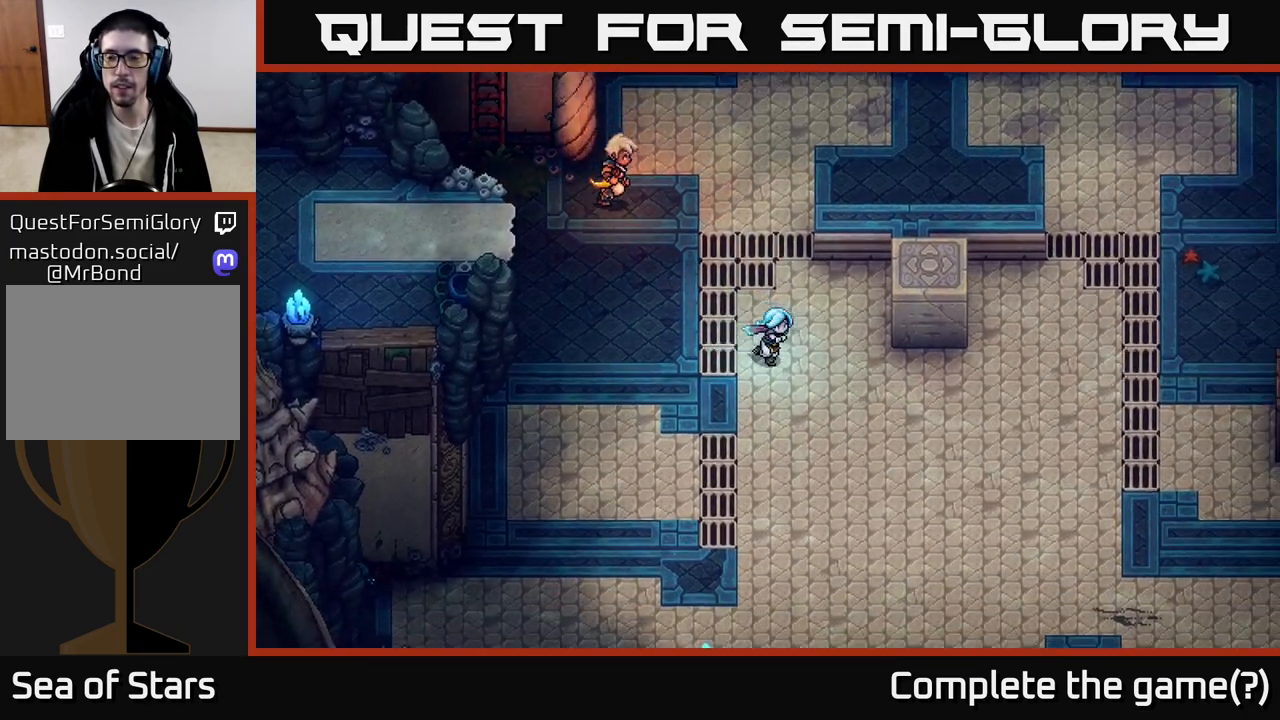
{"buttons": [], "left_stick": "right", "right_stick": "center", "events": [[250, "left_stick", "right"]]}
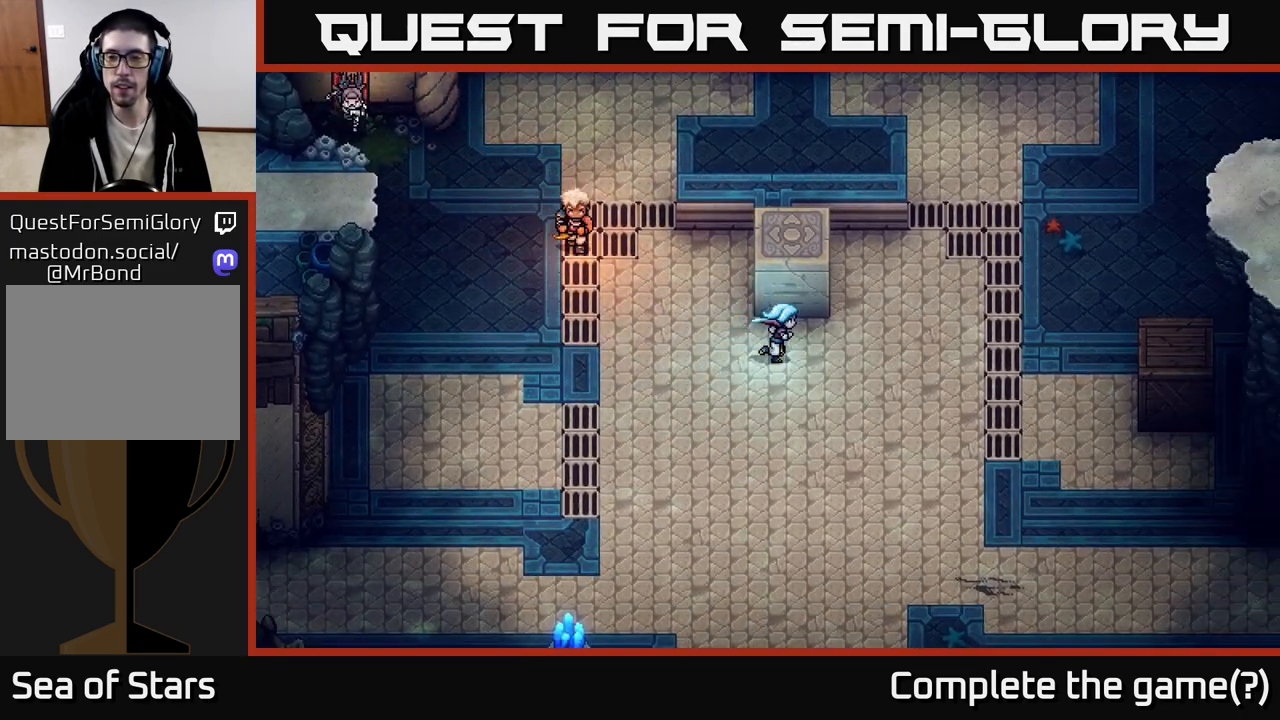
{"buttons": [], "left_stick": "up-right", "right_stick": "center", "events": [[267, "left_stick", "up-right"]]}
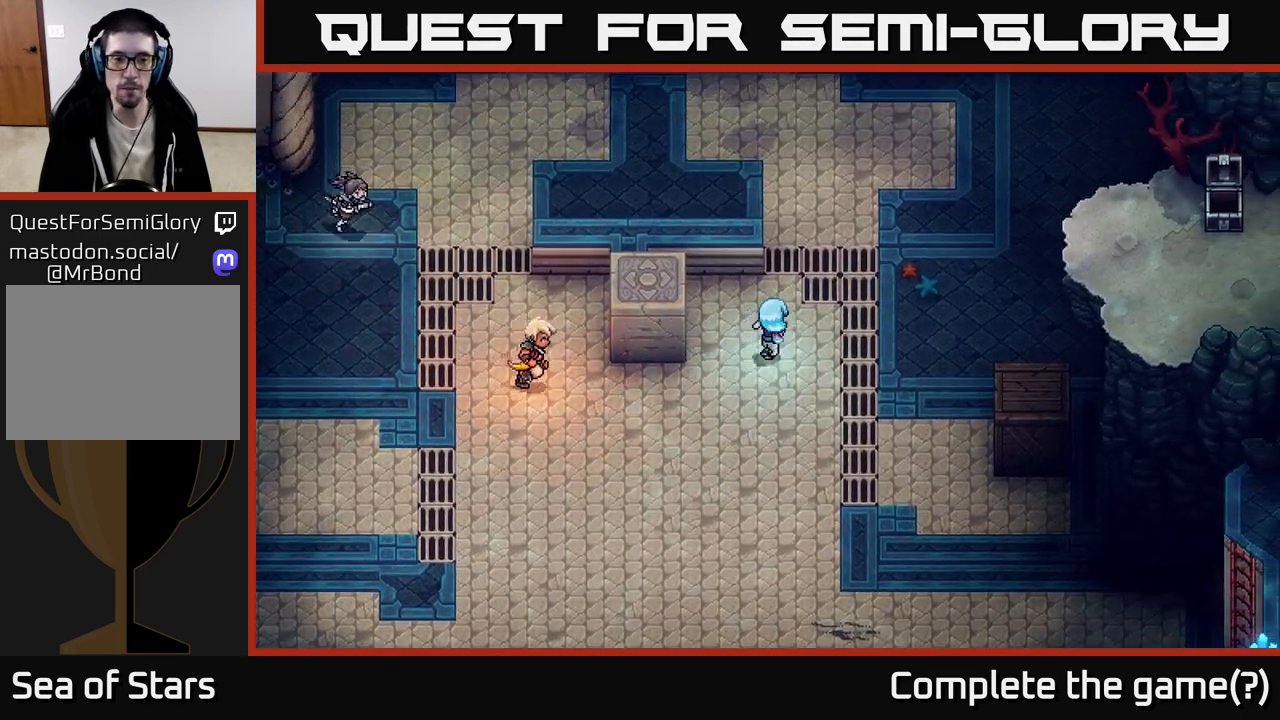
{"buttons": [], "left_stick": "right", "right_stick": "center", "events": [[300, "left_stick", "right"]]}
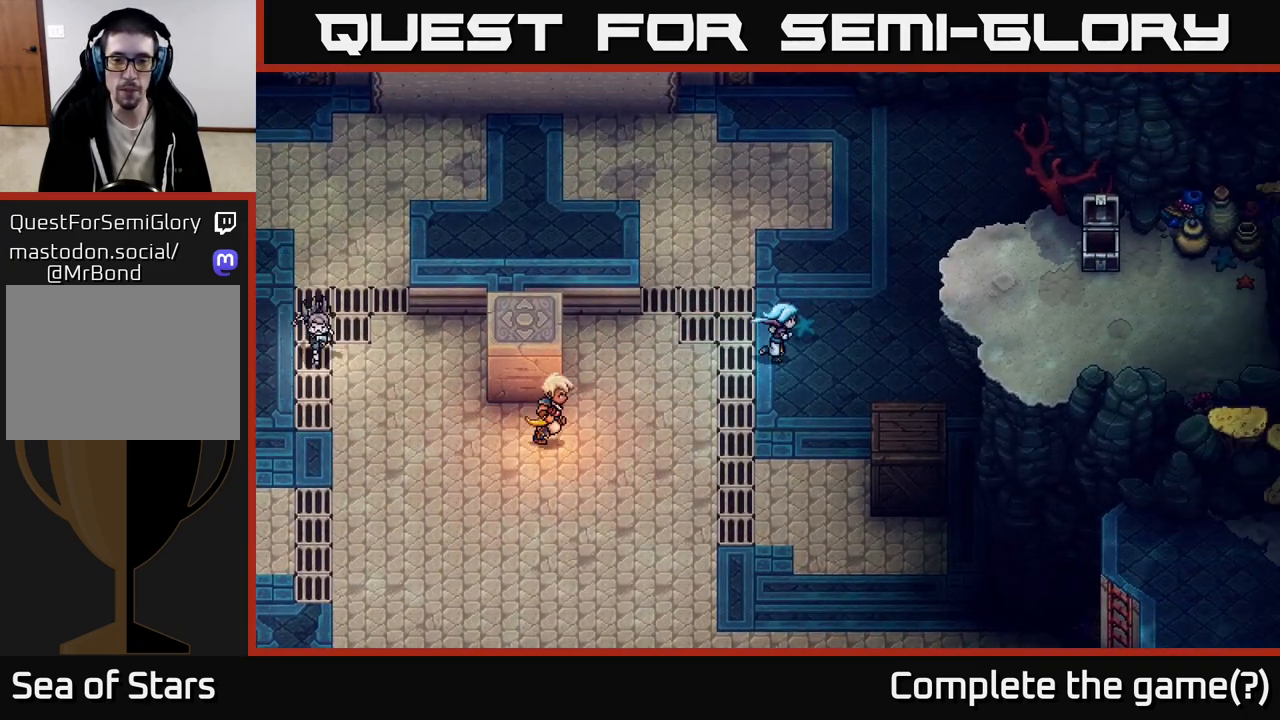
{"buttons": [], "left_stick": "down-right", "right_stick": "center", "events": [[400, "left_stick", "down-right"]]}
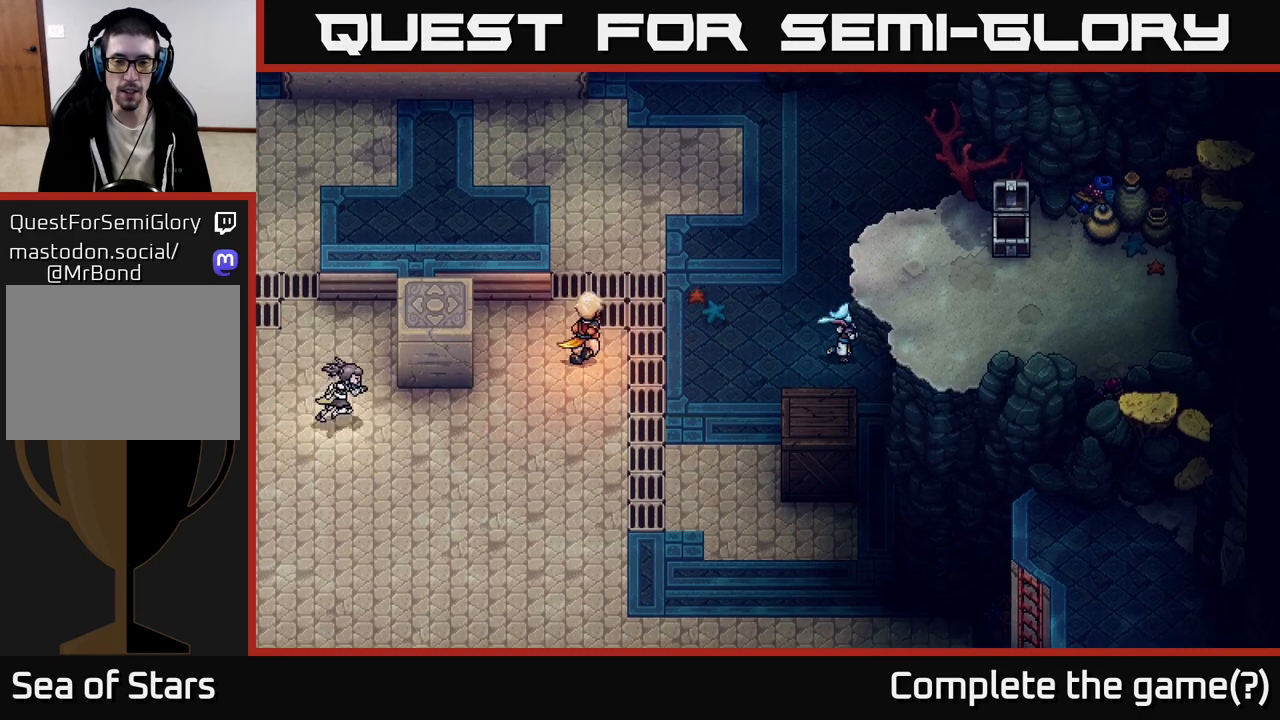
{"buttons": [], "left_stick": "down", "right_stick": "center", "events": [[267, "left_stick", "down"]]}
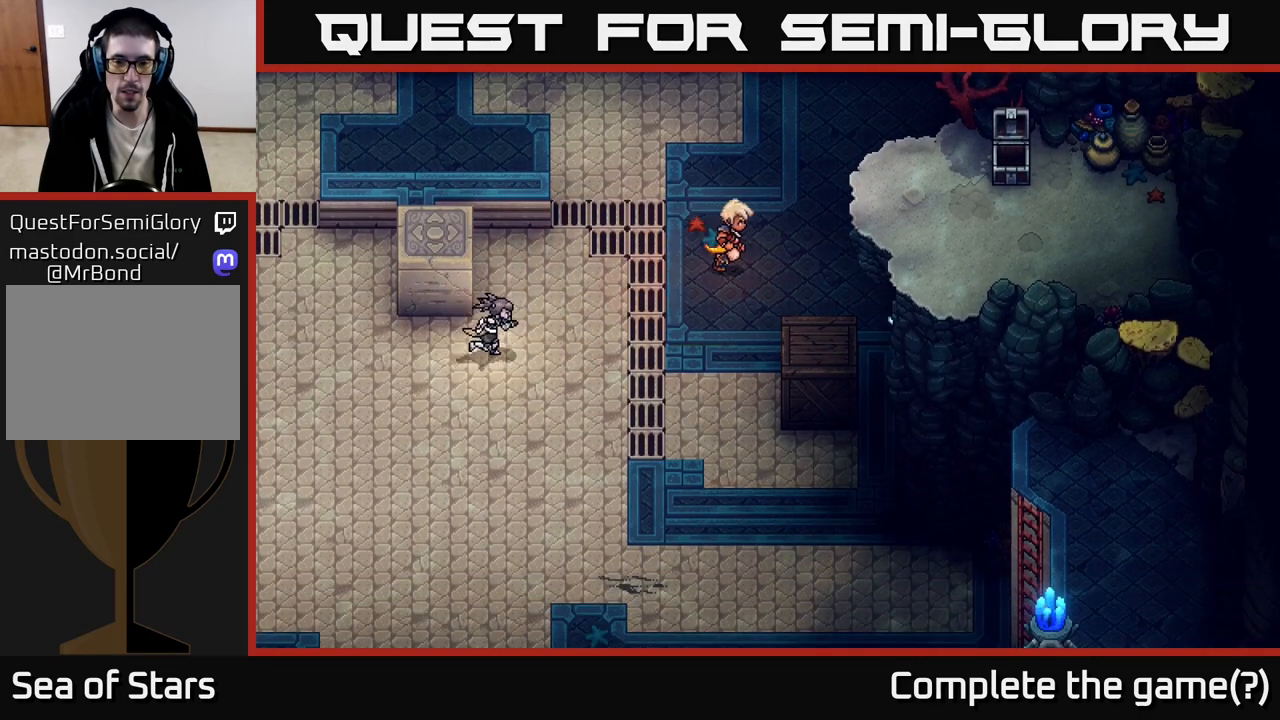
{"buttons": [], "left_stick": "up-left", "right_stick": "center", "events": [[133, "left_stick", "down-left"], [433, "left_stick", "up-left"]]}
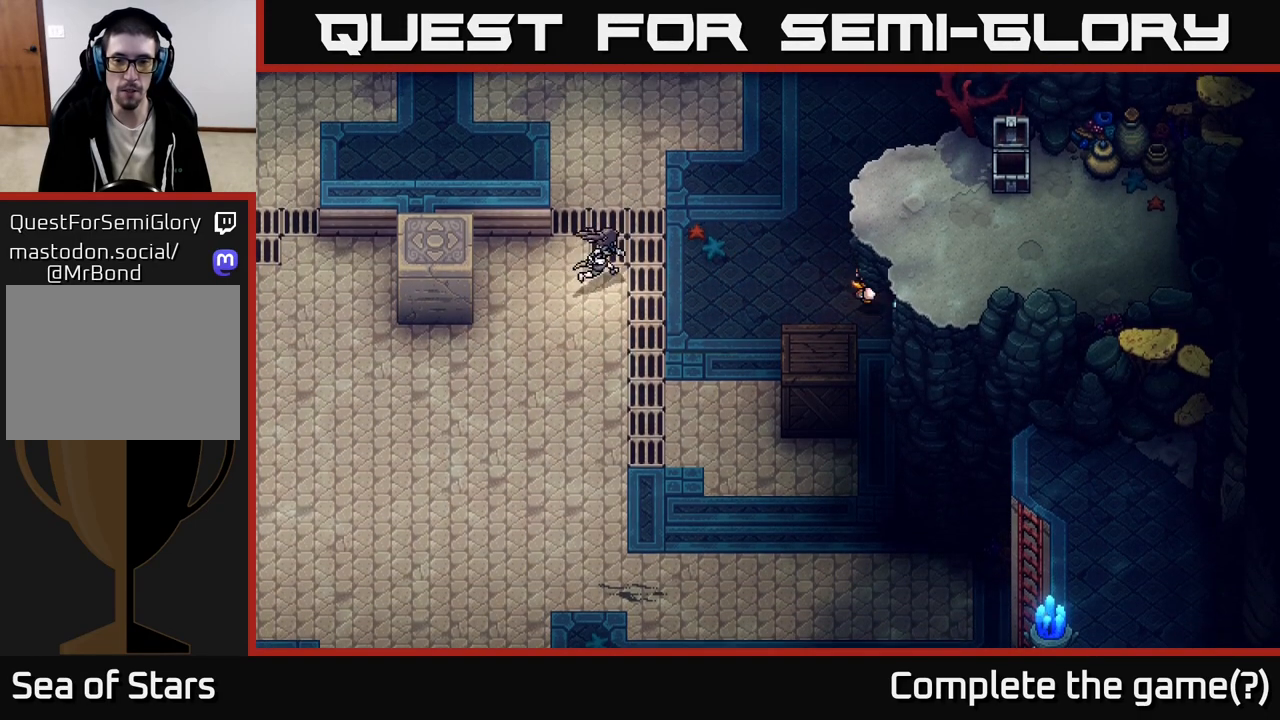
{"buttons": [], "left_stick": "left", "right_stick": "center", "events": [[167, "left_stick", "down"], [483, "left_stick", "left"]]}
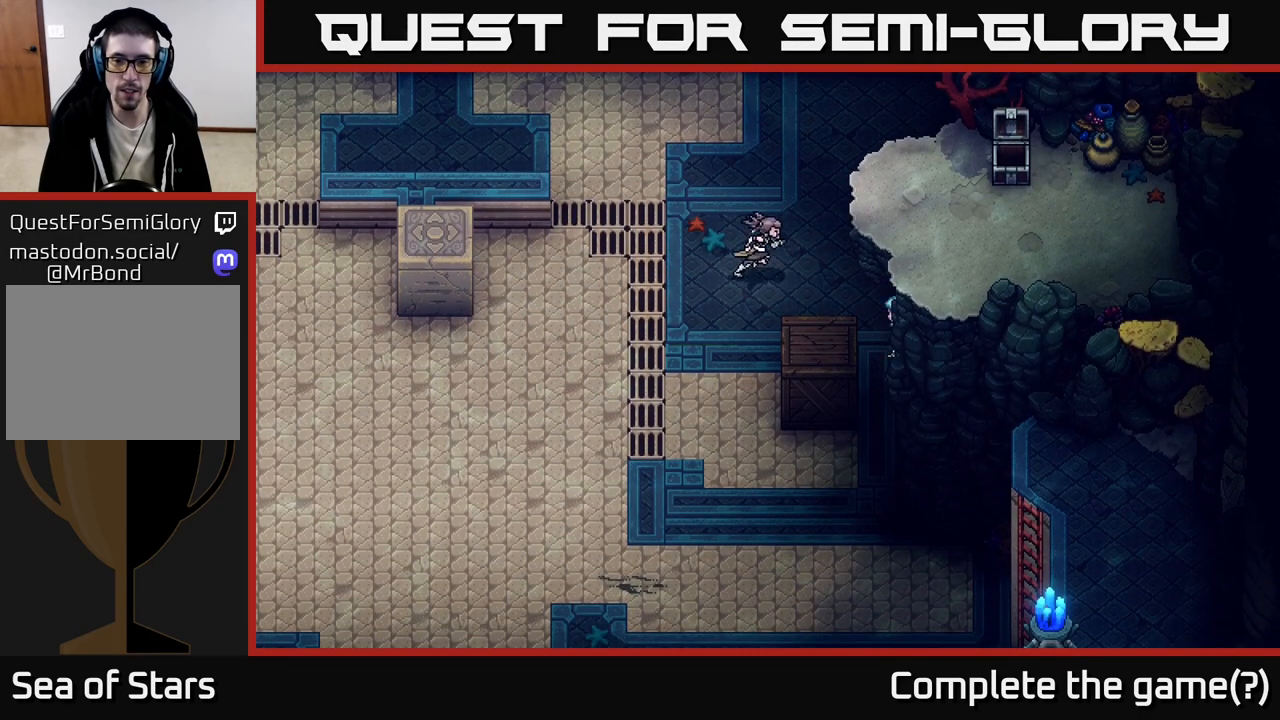
{"buttons": [], "left_stick": "up-left", "right_stick": "center", "events": [[133, "left_stick", "down-left"], [333, "left_stick", "up-left"], [383, "left_stick", "up"], [483, "left_stick", "up-left"]]}
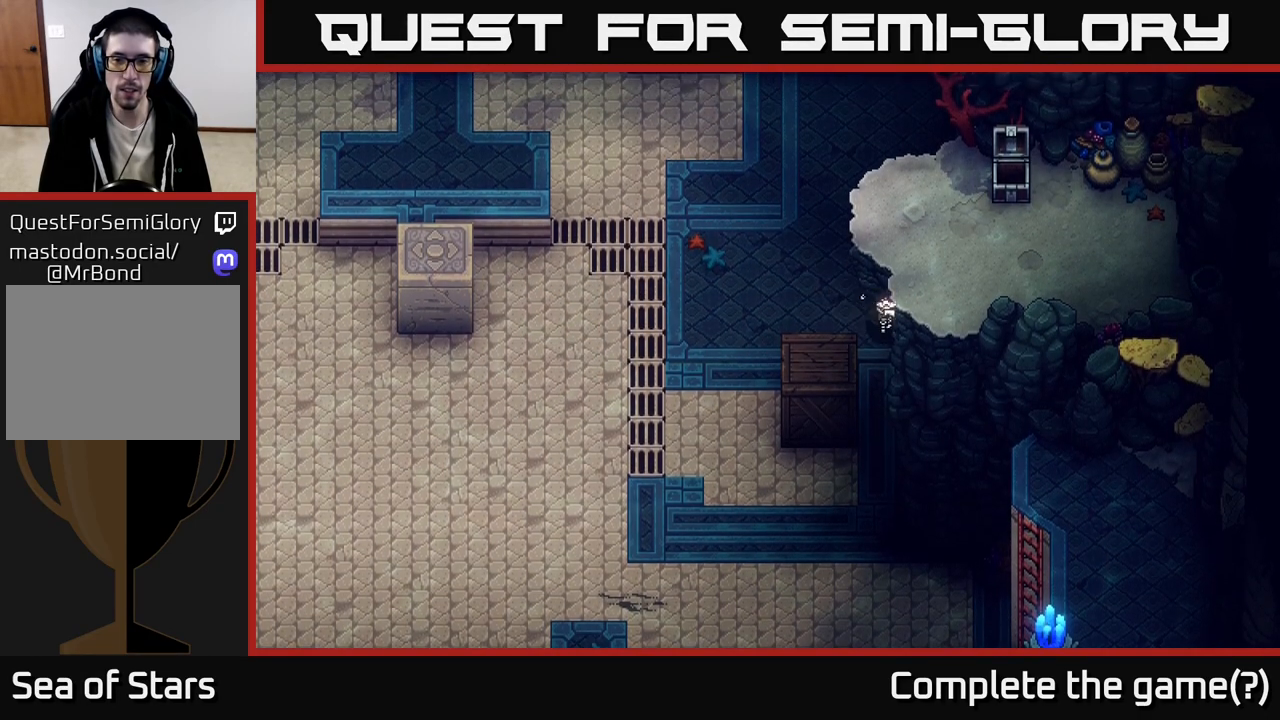
{"buttons": [], "left_stick": "left", "right_stick": "center", "events": [[17, "left_stick", "up"], [33, "left_stick", "down-left"], [267, "left_stick", "left"], [367, "left_stick", "down-left"], [467, "left_stick", "left"]]}
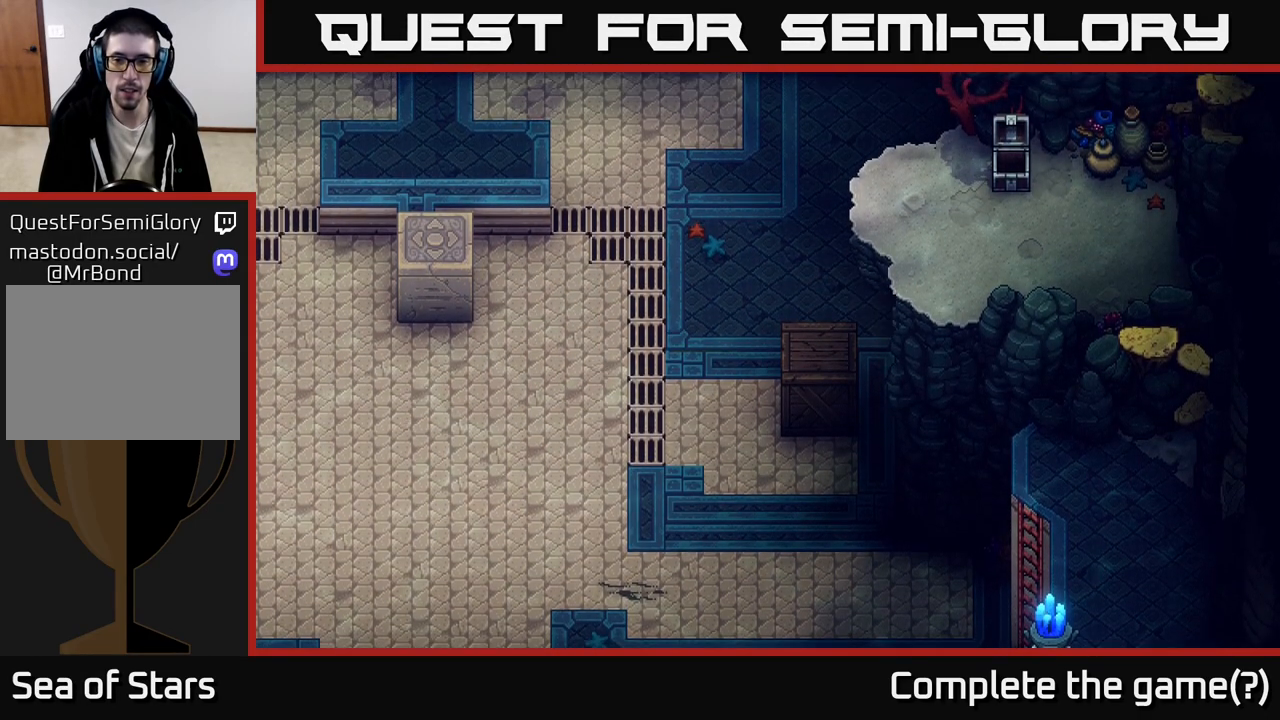
{"buttons": [], "left_stick": "down-left", "right_stick": "center", "events": [[17, "left_stick", "up-left"], [217, "left_stick", "down-left"]]}
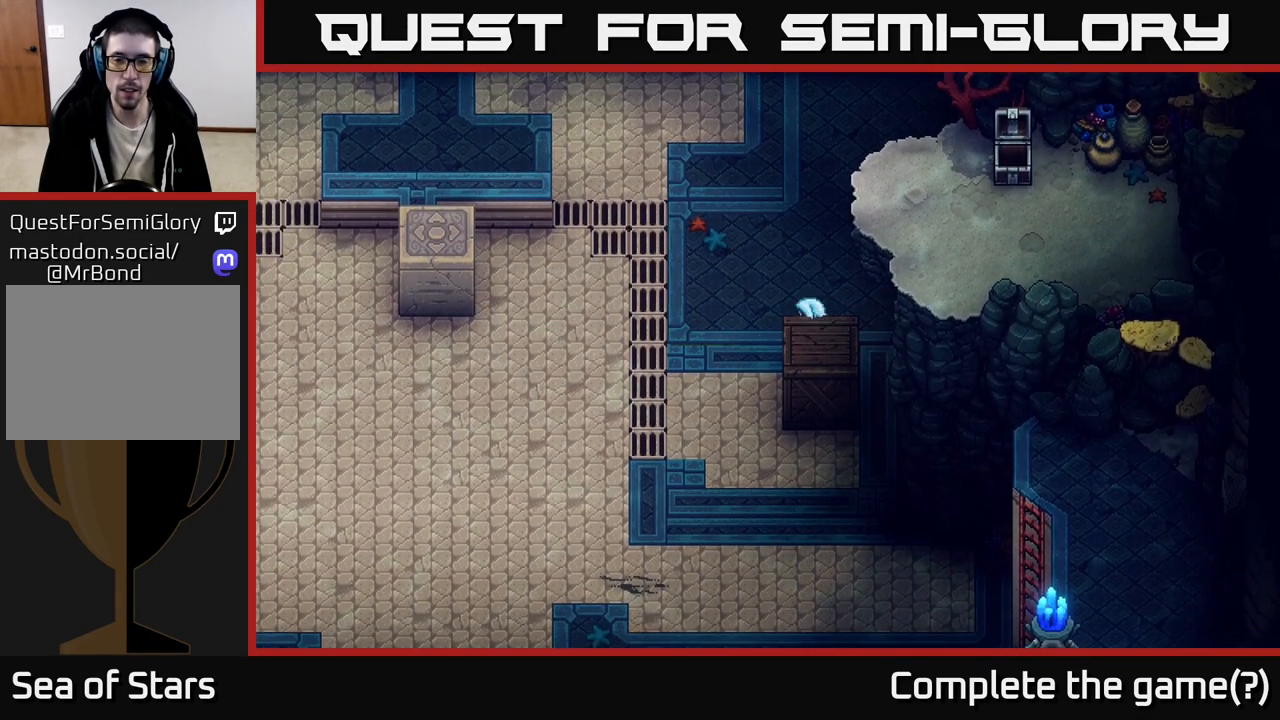
{"buttons": [], "left_stick": "down", "right_stick": "center", "events": [[133, "left_stick", "down-right"], [433, "left_stick", "down"]]}
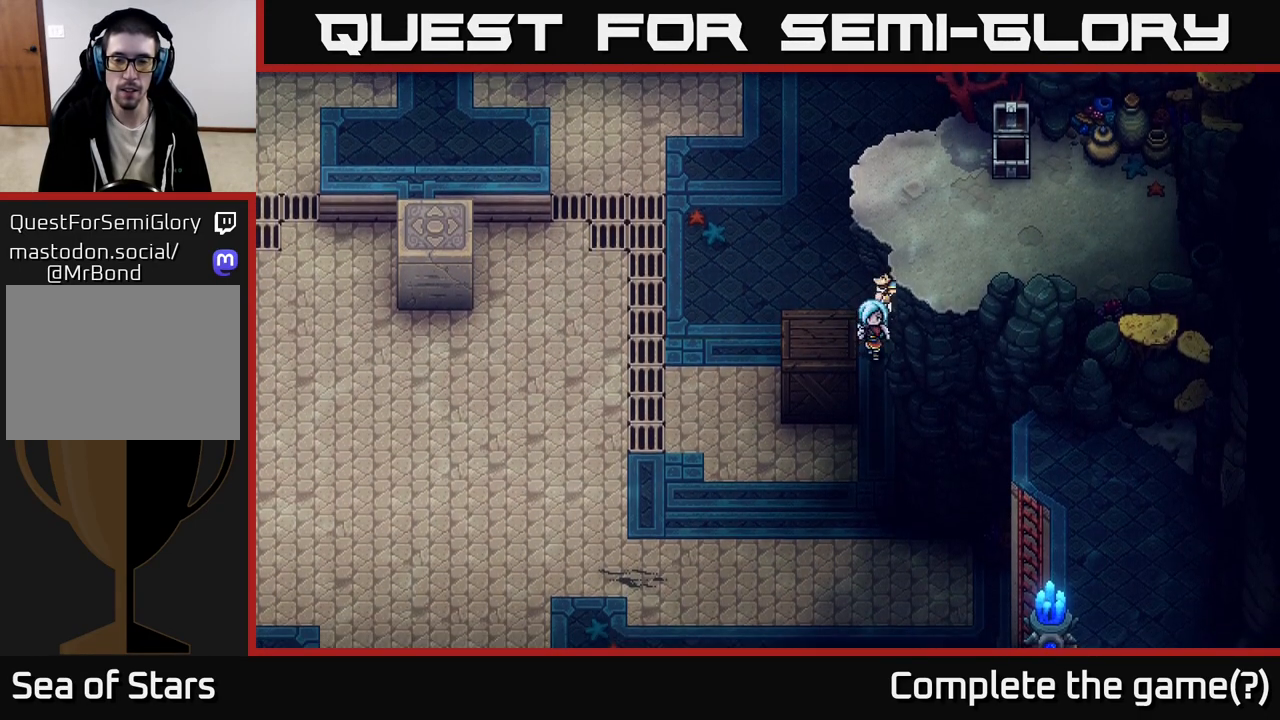
{"buttons": [], "left_stick": "right", "right_stick": "center", "events": [[83, "left_stick", "left"], [150, "X", "down"], [250, "X", "up"], [483, "left_stick", "right"]]}
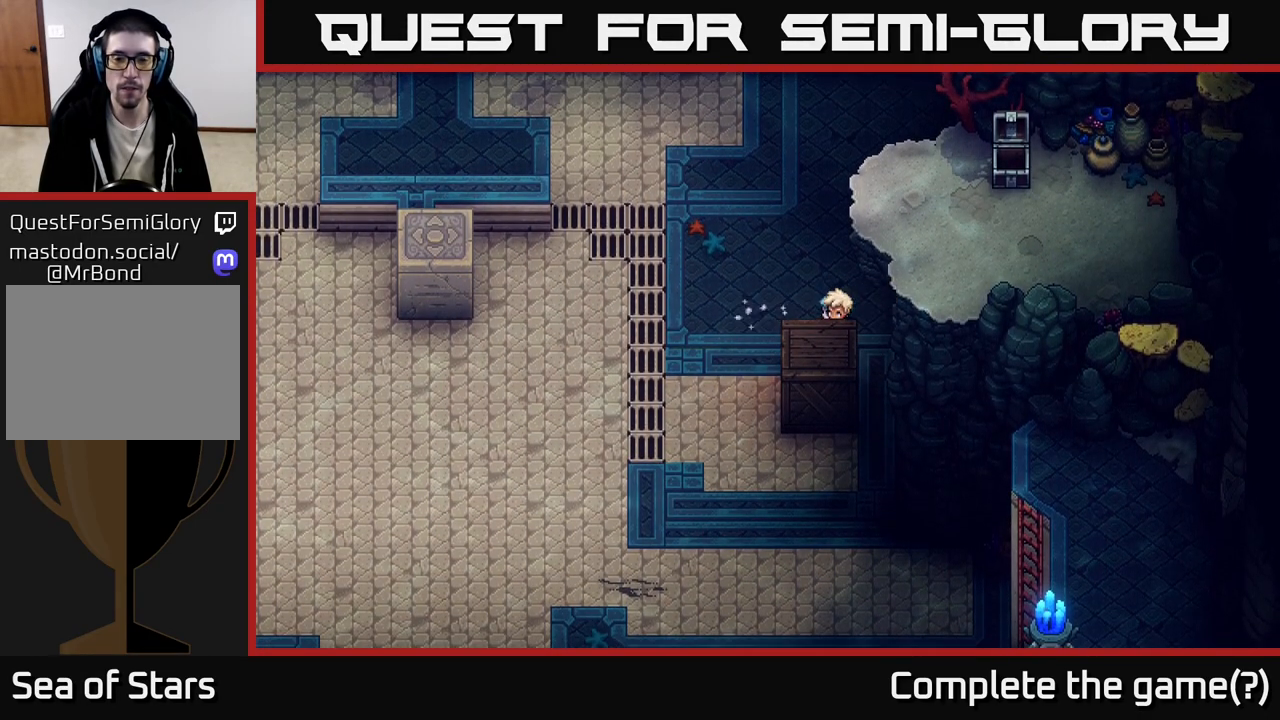
{"buttons": ["X"], "left_stick": "left", "right_stick": "center", "events": [[150, "left_stick", "down-right"], [283, "left_stick", "down"], [433, "left_stick", "left"], [467, "X", "down"]]}
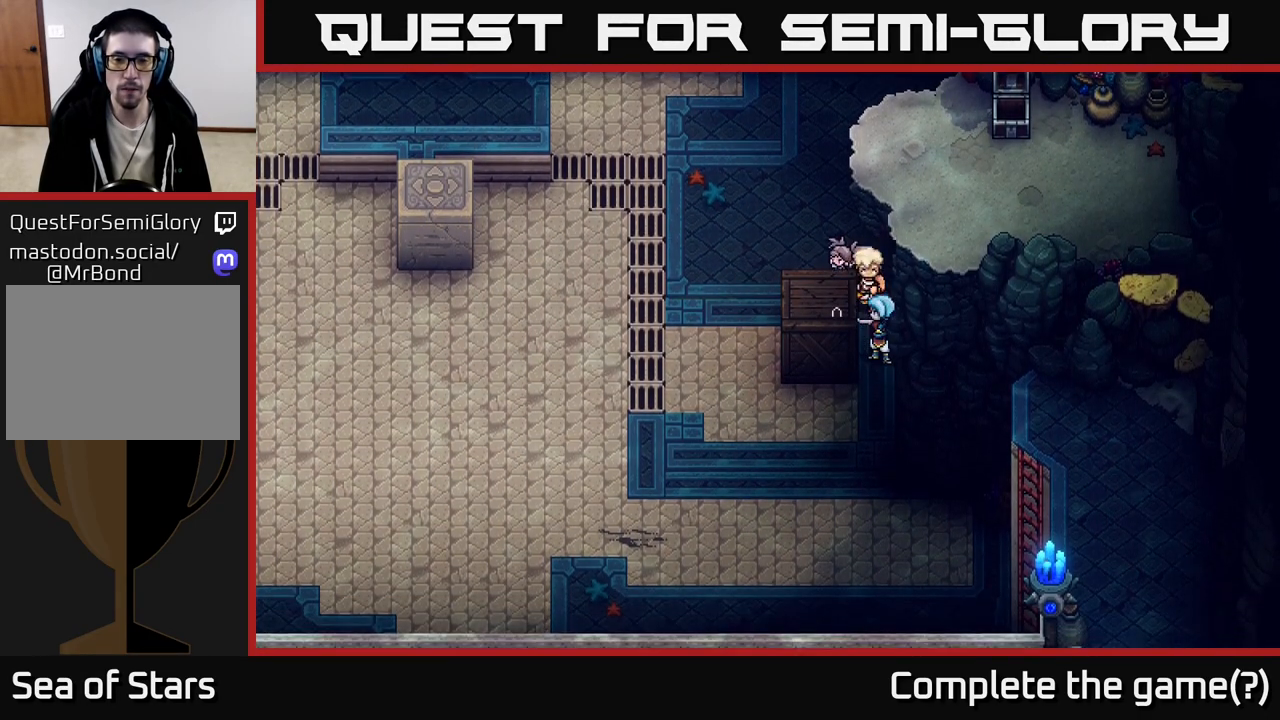
{"buttons": [], "left_stick": "left", "right_stick": "center", "events": [[33, "left_stick", "up-left"], [83, "X", "up"], [167, "left_stick", "center"], [300, "left_stick", "left"]]}
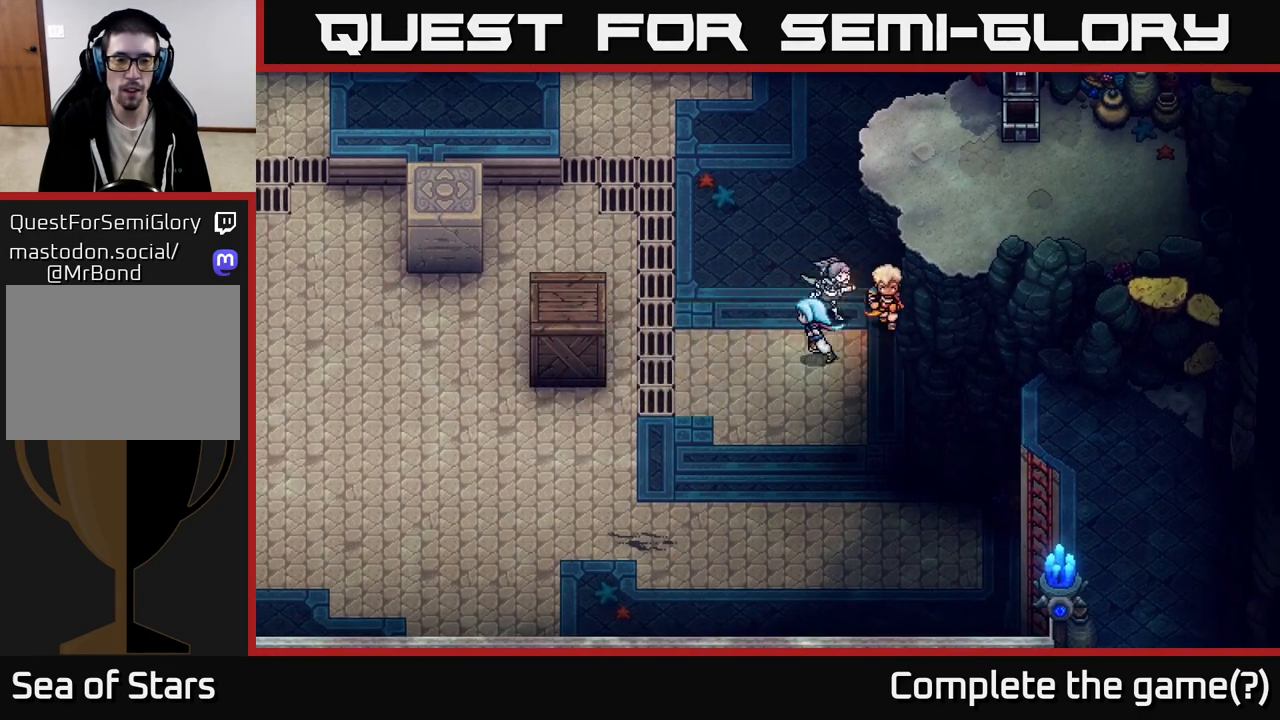
{"buttons": [], "left_stick": "left", "right_stick": "center", "events": []}
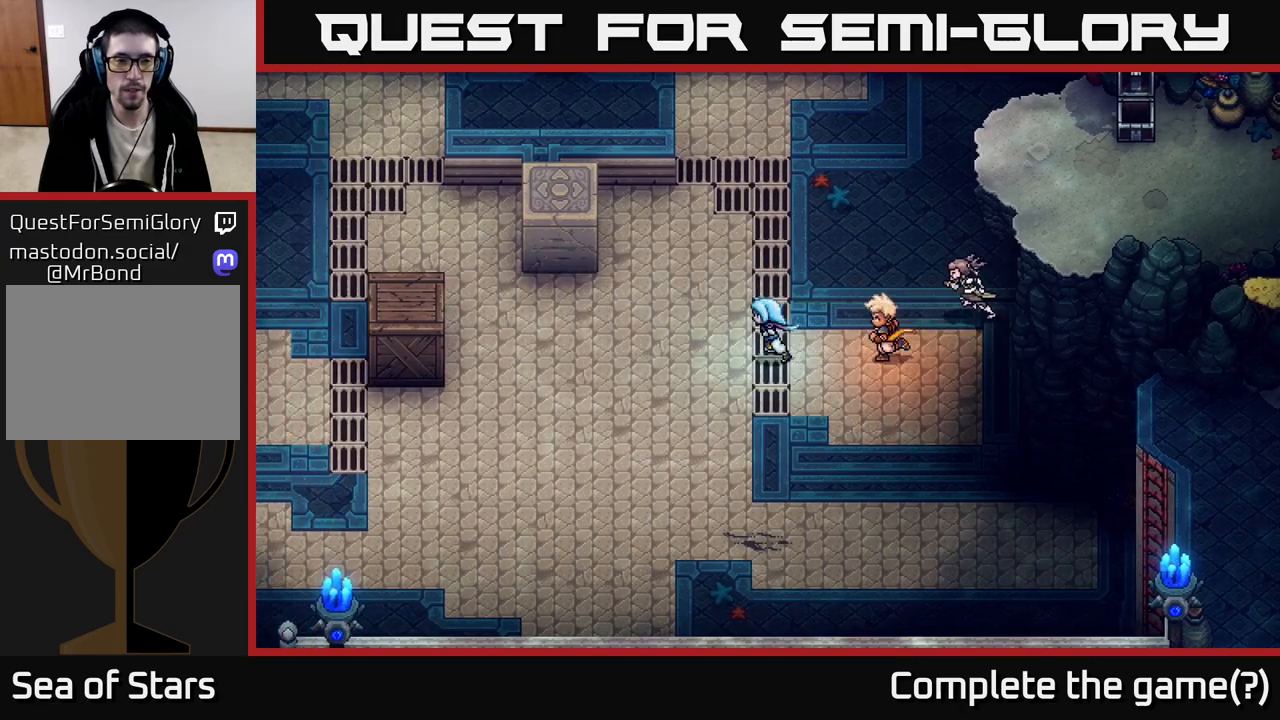
{"buttons": [], "left_stick": "down-left", "right_stick": "center", "events": [[433, "left_stick", "down-left"]]}
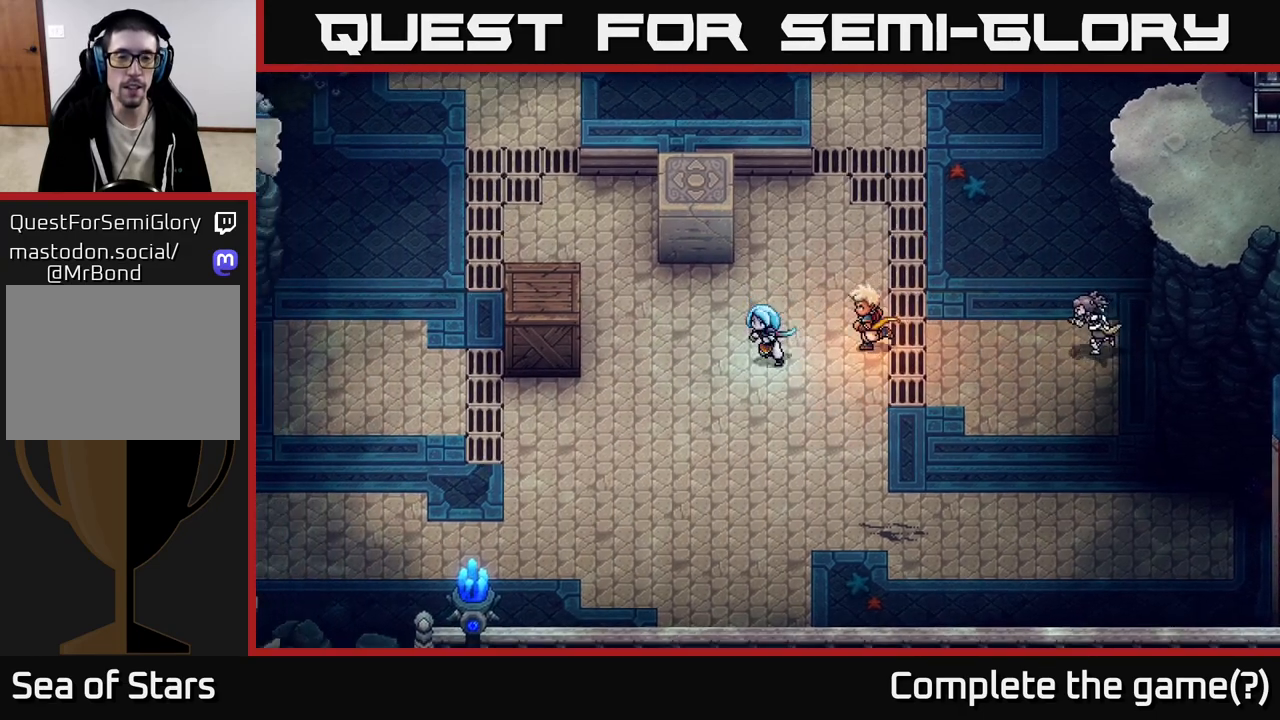
{"buttons": [], "left_stick": "down-left", "right_stick": "center", "events": []}
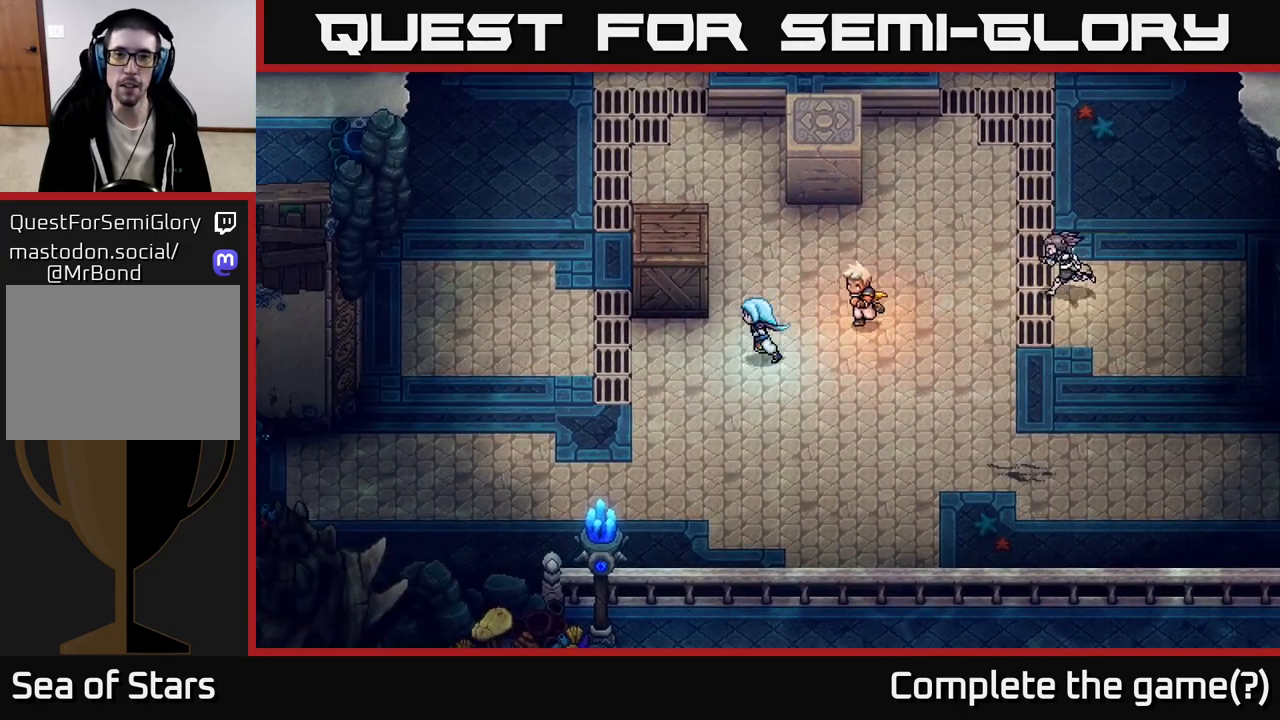
{"buttons": [], "left_stick": "center", "right_stick": "center", "events": [[17, "left_stick", "left"], [217, "left_stick", "up-left"], [317, "X", "down"], [433, "left_stick", "center"], [450, "X", "up"]]}
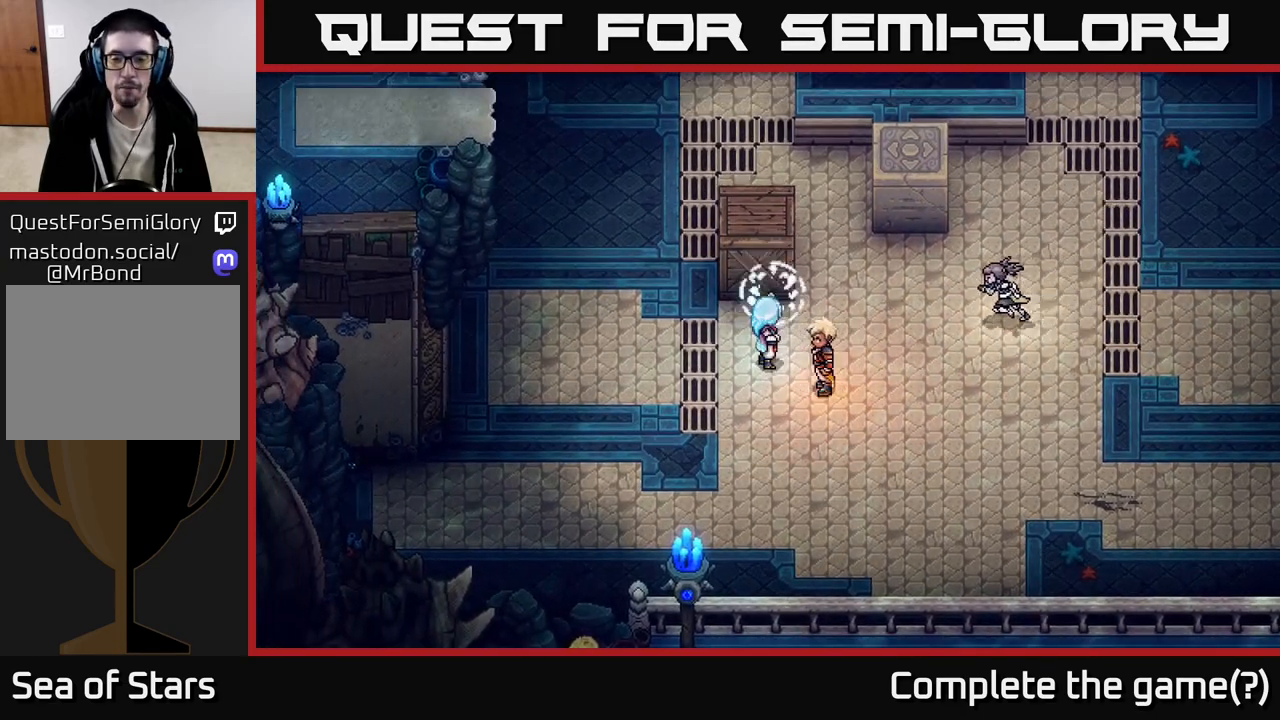
{"buttons": [], "left_stick": "up", "right_stick": "center", "events": [[100, "left_stick", "up"]]}